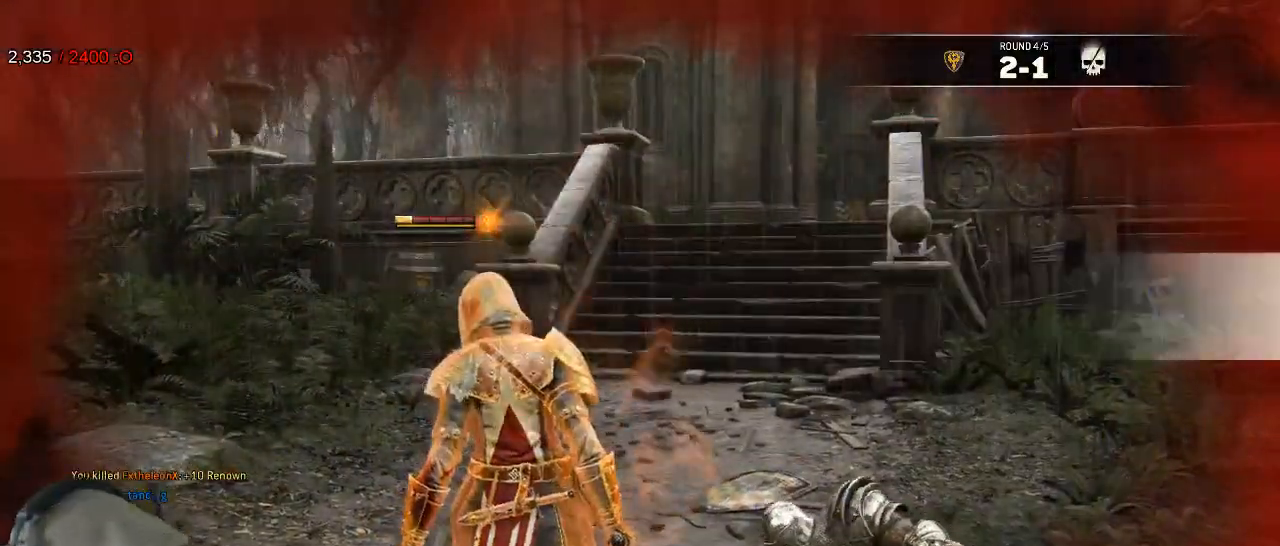
Gameplay with a controller (Xbox layout); each line is a JSON object with the inputs held at the frame after it (dt_ms = milliseconds from this image to that frame). "events" lists button and stick changes between this image and that frame as [ms after this image, input, new state], when the widget could be followed in between. Not read: SHARE.
{"dt_ms": 500, "buttons": [], "left_stick": "up", "right_stick": "left"}
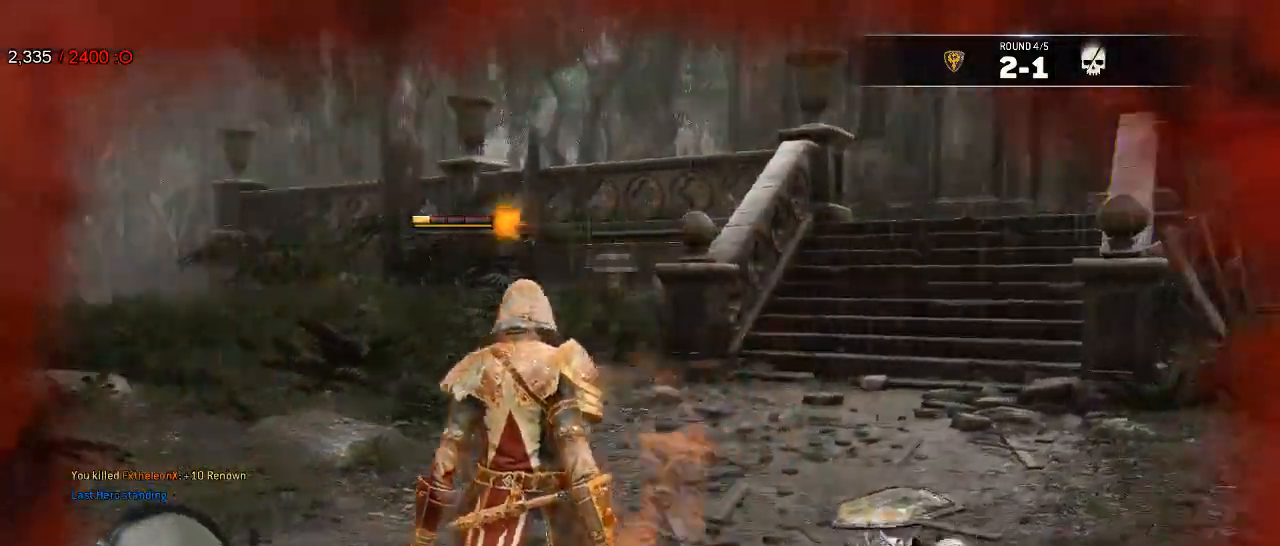
{"dt_ms": 500, "buttons": [], "left_stick": "up-right", "right_stick": "center"}
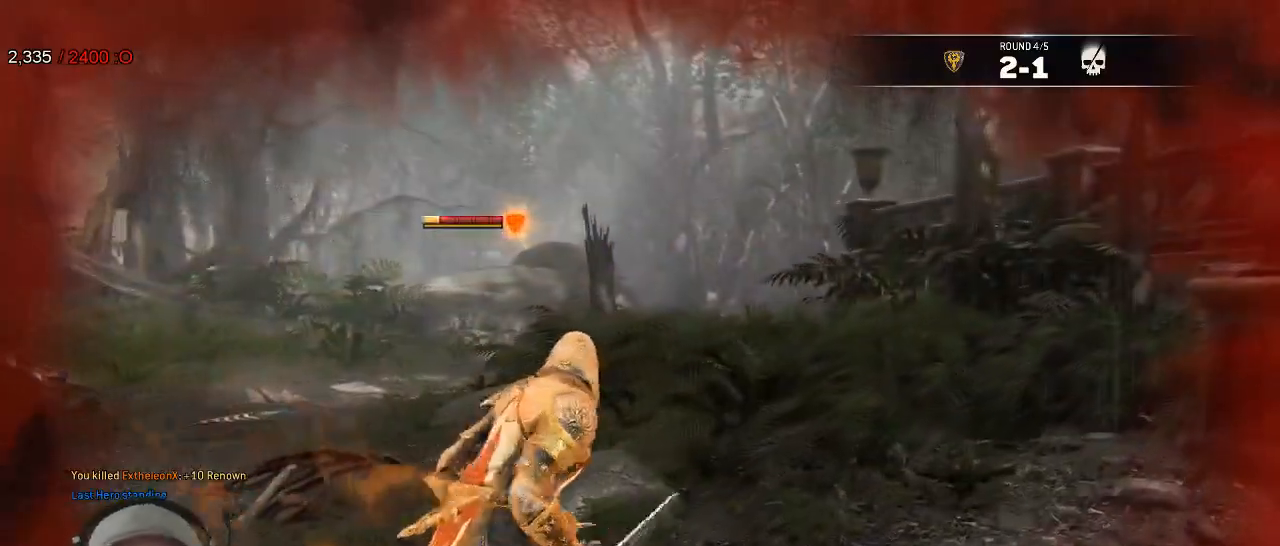
{"dt_ms": 500, "buttons": ["L3"], "left_stick": "up", "right_stick": "center", "events": [[117, "right_stick", "left"], [383, "right_stick", "center"], [400, "L3", "down"], [400, "left_stick", "up"]]}
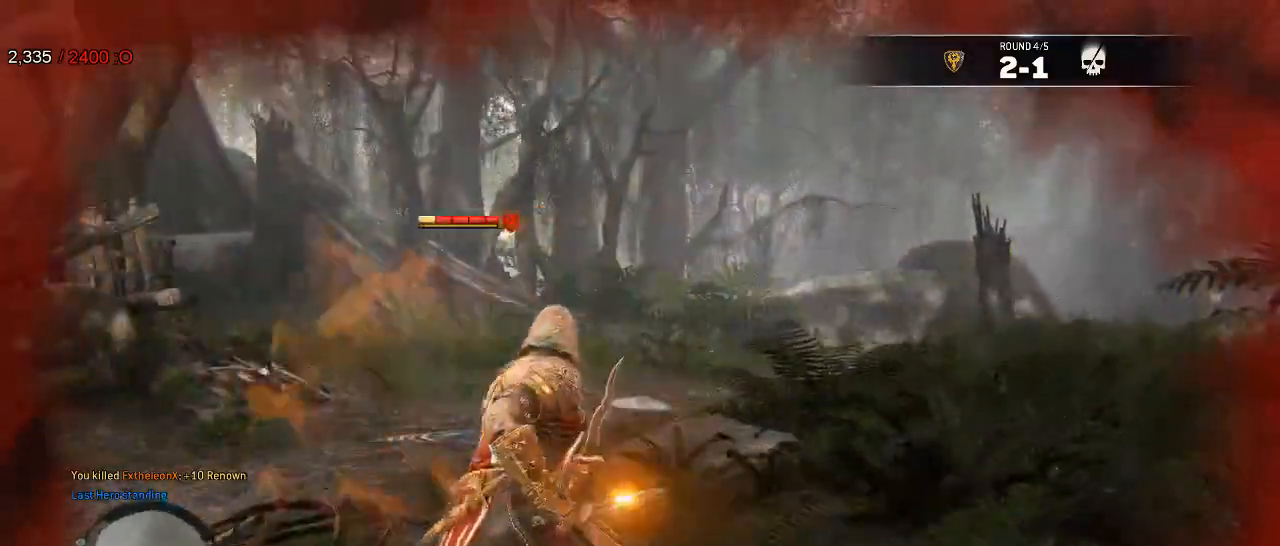
{"dt_ms": 1000, "buttons": [], "left_stick": "up-right", "right_stick": "left", "events": [[367, "right_stick", "left"], [383, "L3", "up"], [383, "left_stick", "up-right"], [533, "right_stick", "center"], [967, "right_stick", "left"]]}
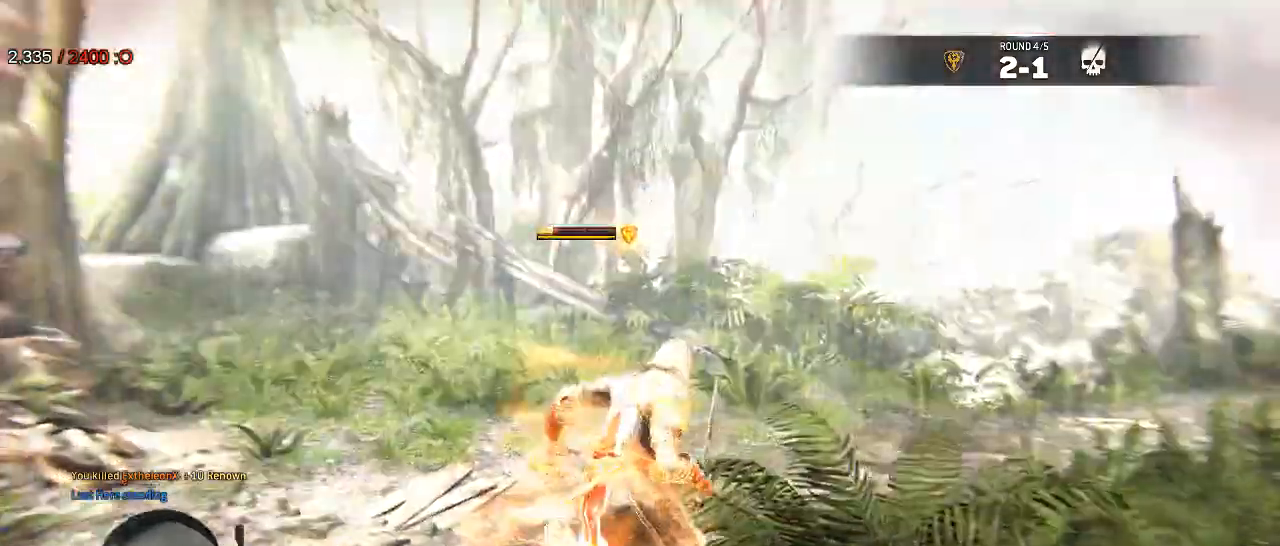
{"dt_ms": 1000, "buttons": [], "left_stick": "up-left", "right_stick": "left"}
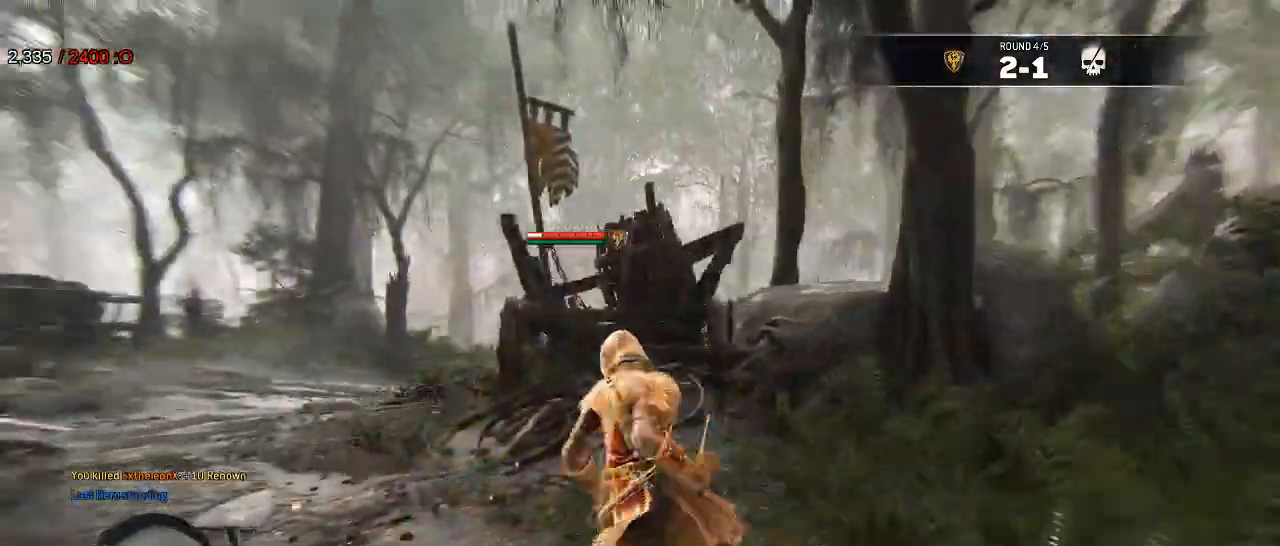
{"dt_ms": 500, "buttons": [], "left_stick": "up-left", "right_stick": "center", "events": [[100, "right_stick", "center"]]}
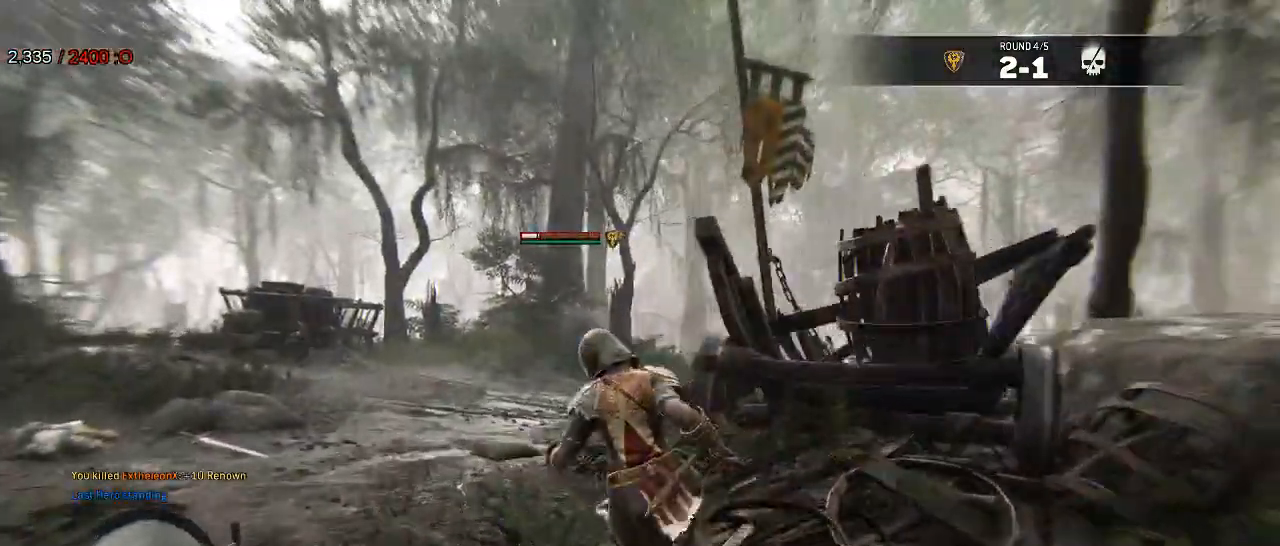
{"dt_ms": 500, "buttons": [], "left_stick": "up-left", "right_stick": "right", "events": [[300, "right_stick", "right"]]}
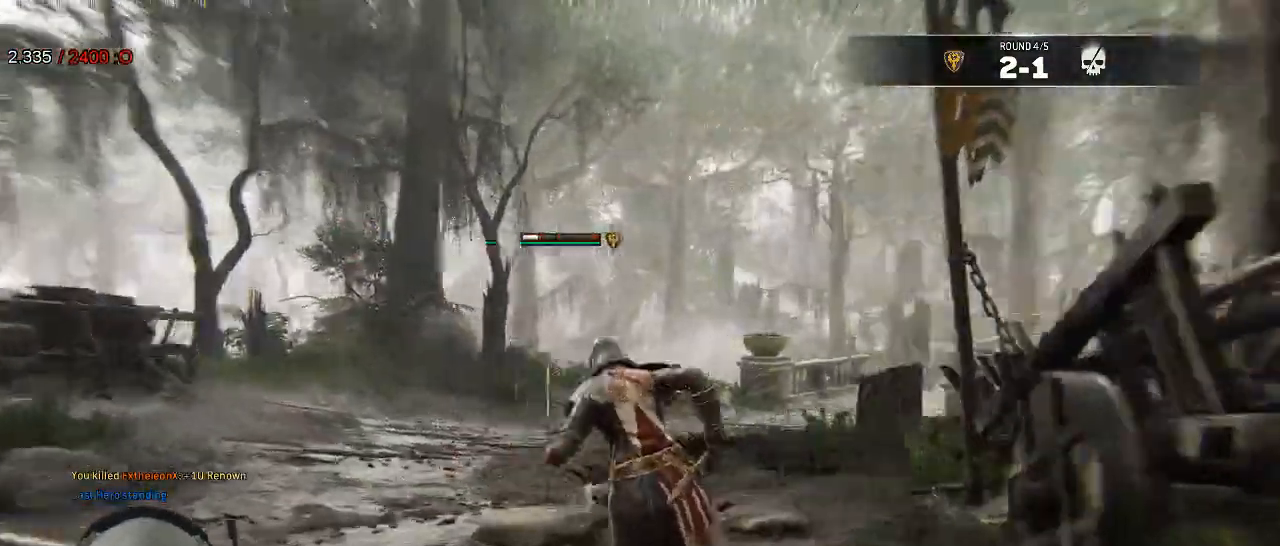
{"dt_ms": 500, "buttons": [], "left_stick": "up-left", "right_stick": "center", "events": [[133, "right_stick", "center"]]}
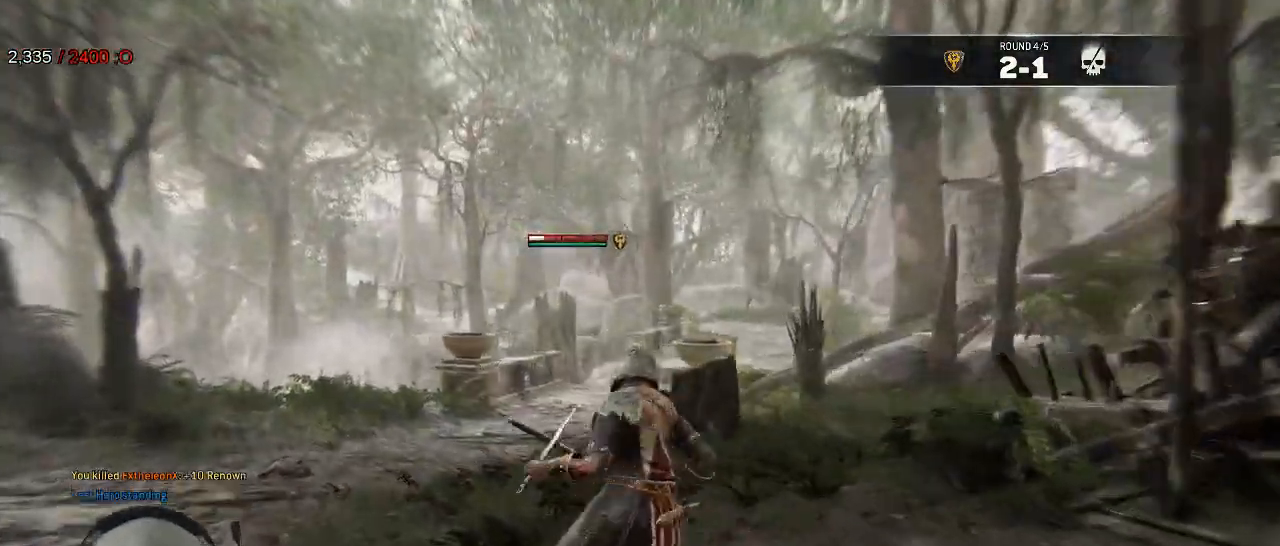
{"dt_ms": 1000, "buttons": [], "left_stick": "up-left", "right_stick": "center", "events": [[167, "A", "down"], [300, "A", "up"], [433, "A", "down"], [583, "A", "up"], [617, "right_stick", "right"], [850, "right_stick", "center"]]}
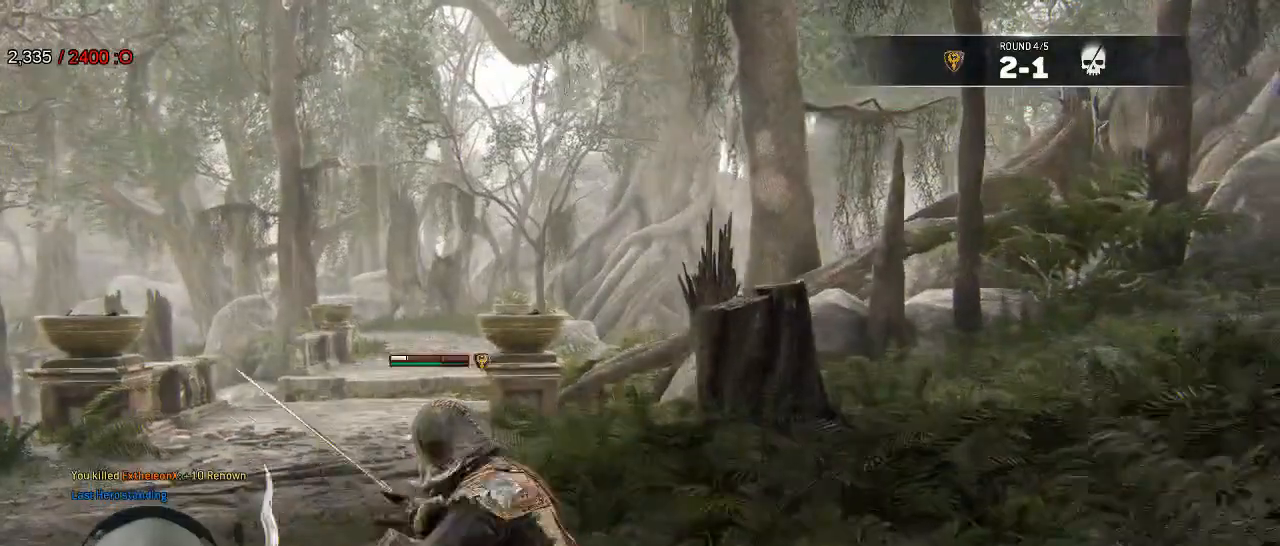
{"dt_ms": 500, "buttons": [], "left_stick": "up-left", "right_stick": "left", "events": [[133, "right_stick", "left"]]}
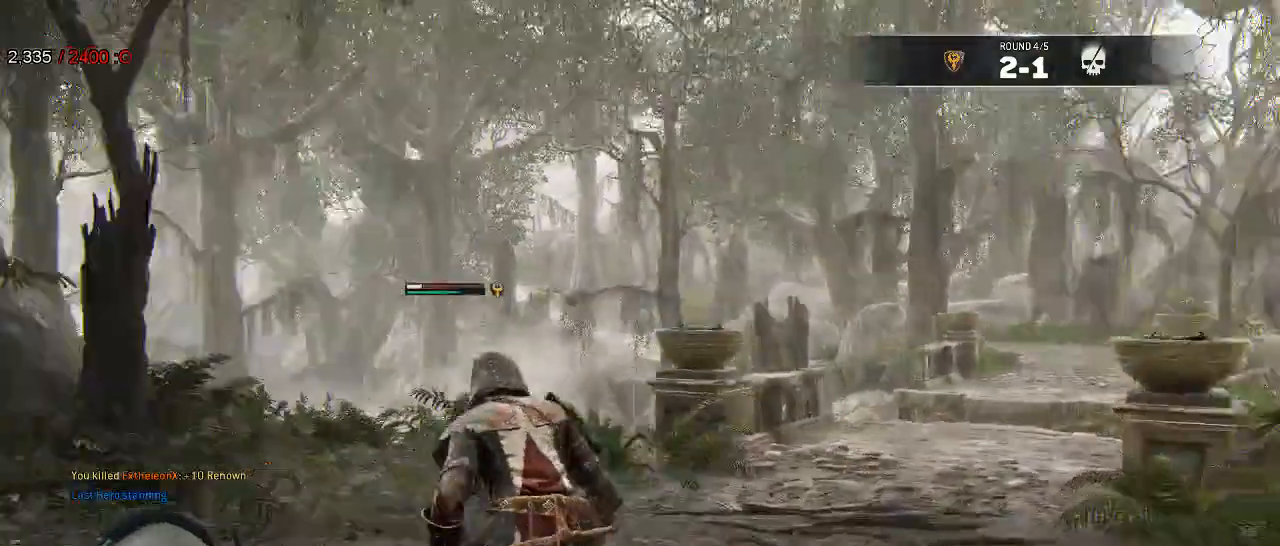
{"dt_ms": 500, "buttons": [], "left_stick": "up-left", "right_stick": "left", "events": []}
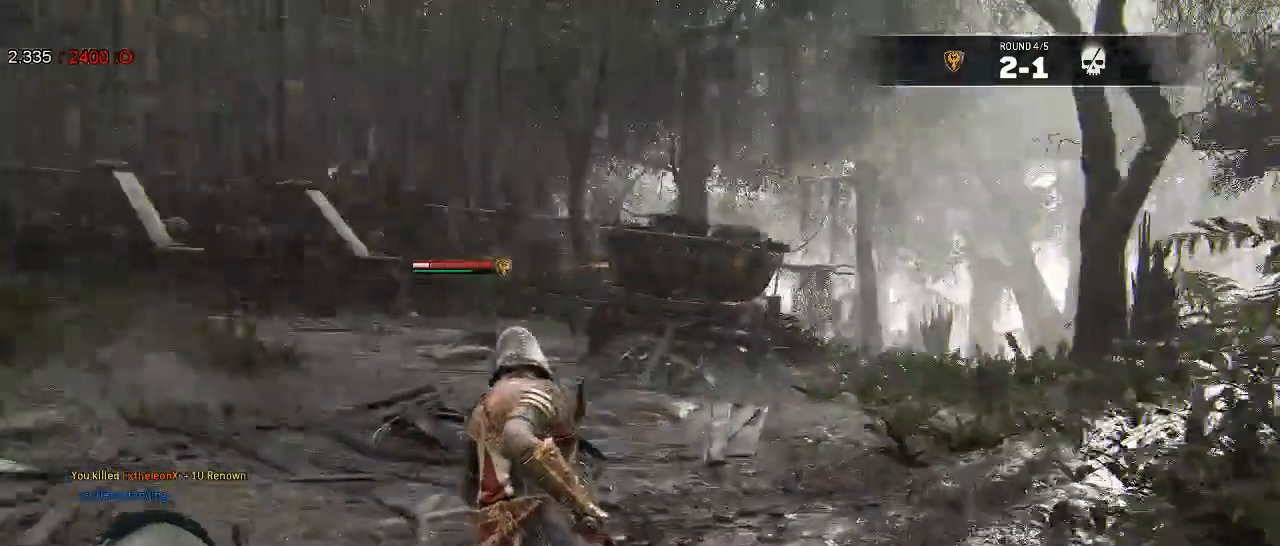
{"dt_ms": 500, "buttons": [], "left_stick": "up-left", "right_stick": "center", "events": [[100, "right_stick", "center"], [300, "right_stick", "left"], [483, "right_stick", "center"]]}
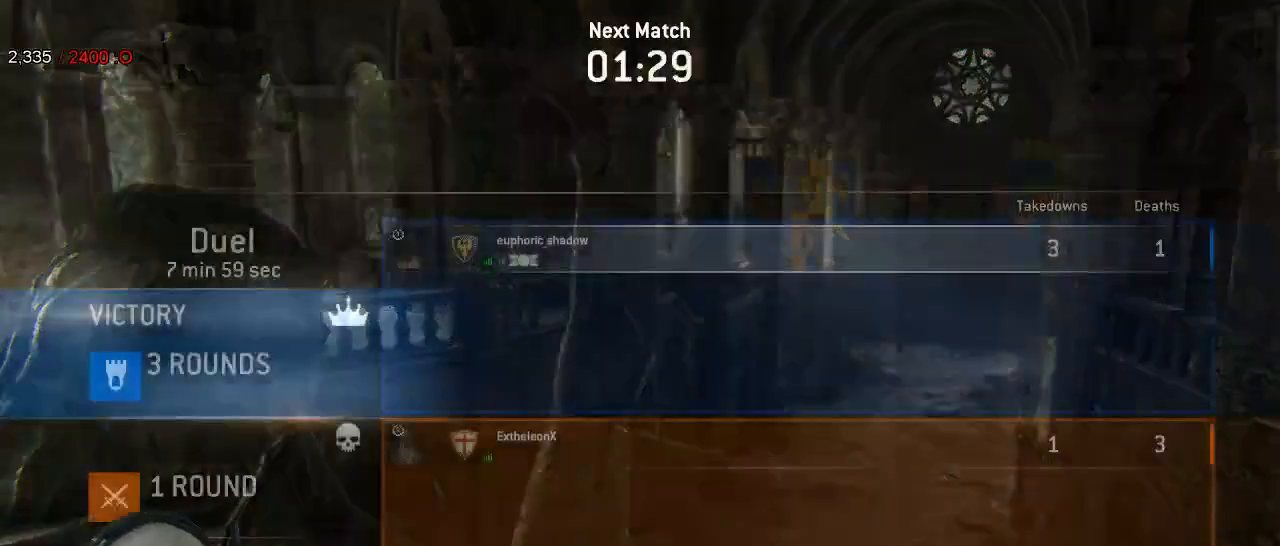
{"dt_ms": 500, "buttons": [], "left_stick": "center", "right_stick": "center", "events": [[133, "left_stick", "center"], [483, "DPAD_RIGHT", "down"], [500, "DPAD_RIGHT", "up"]]}
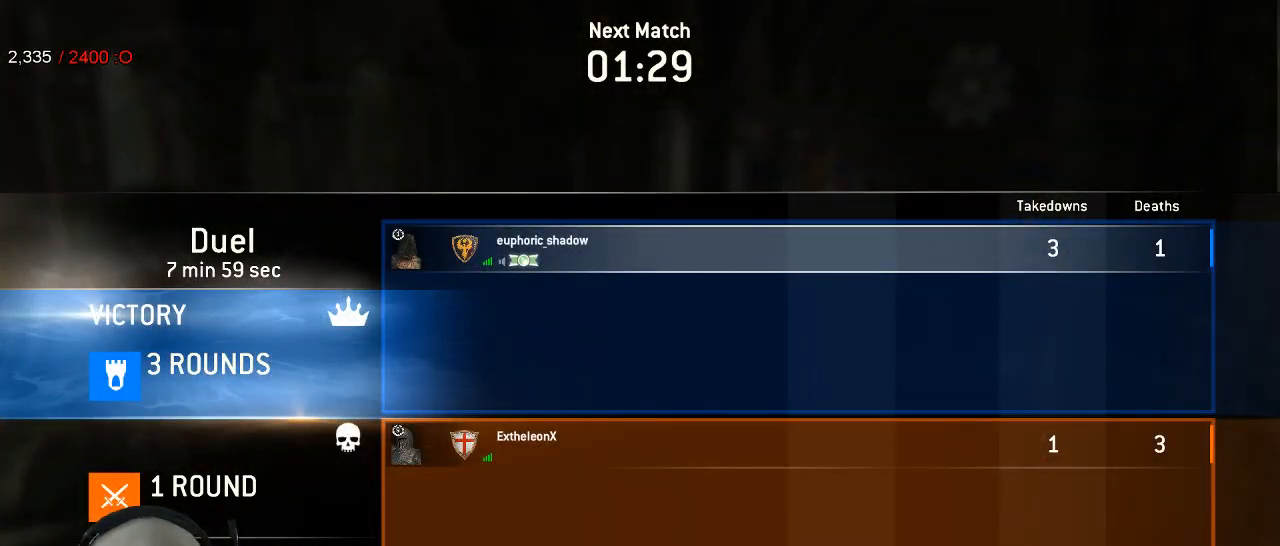
{"dt_ms": 500, "buttons": [], "left_stick": "center", "right_stick": "center", "events": [[83, "DPAD_RIGHT", "down"], [150, "DPAD_RIGHT", "up"], [383, "DPAD_RIGHT", "down"], [483, "DPAD_RIGHT", "up"]]}
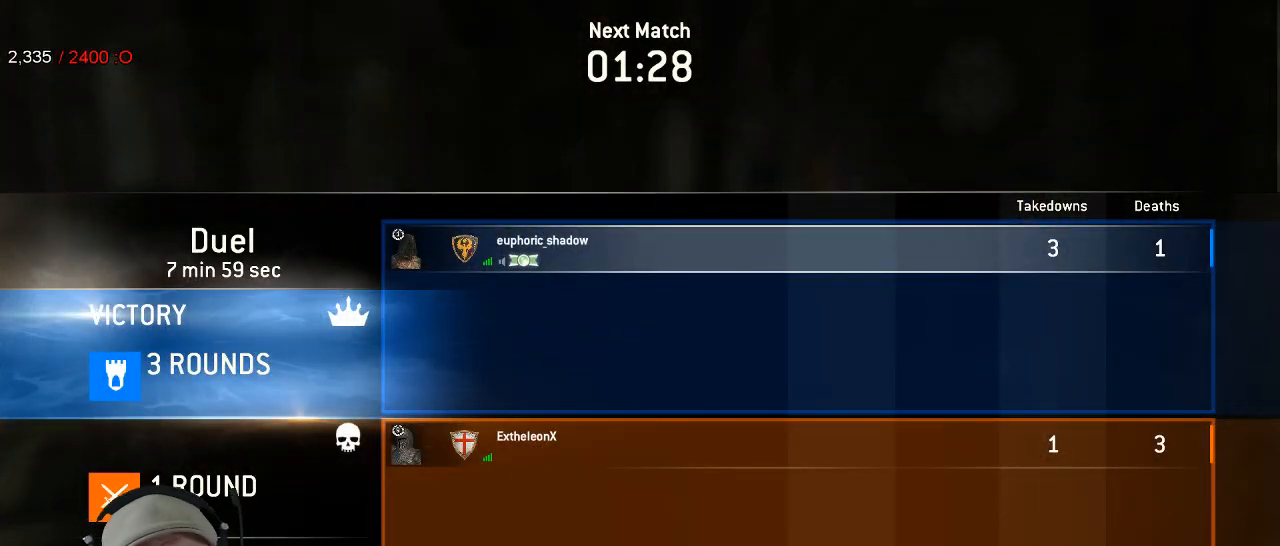
{"dt_ms": 500, "buttons": [], "left_stick": "center", "right_stick": "center", "events": [[33, "DPAD_RIGHT", "down"], [100, "DPAD_RIGHT", "up"], [200, "DPAD_RIGHT", "down"], [267, "DPAD_RIGHT", "up"]]}